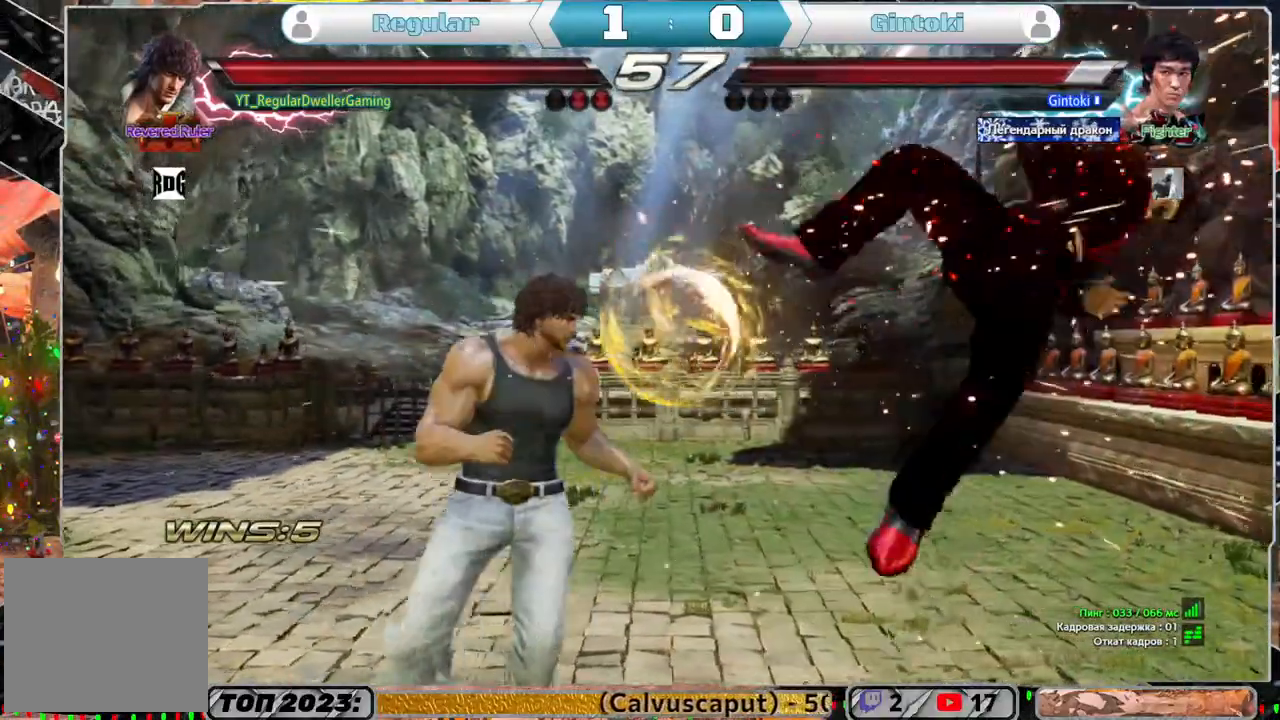
Gameplay with a controller (PlayStation layout); each line is a JSON object with the inputs held at the frame after it. "events" lists button and stick changes between this image and that frame as [ms after this image, input, new state], when the widget could be followed in between.
{"buttons": [], "left_stick": "center", "right_stick": "center", "events": [[67, "CIRCLE", "up"], [67, "DPAD_RIGHT", "up"]]}
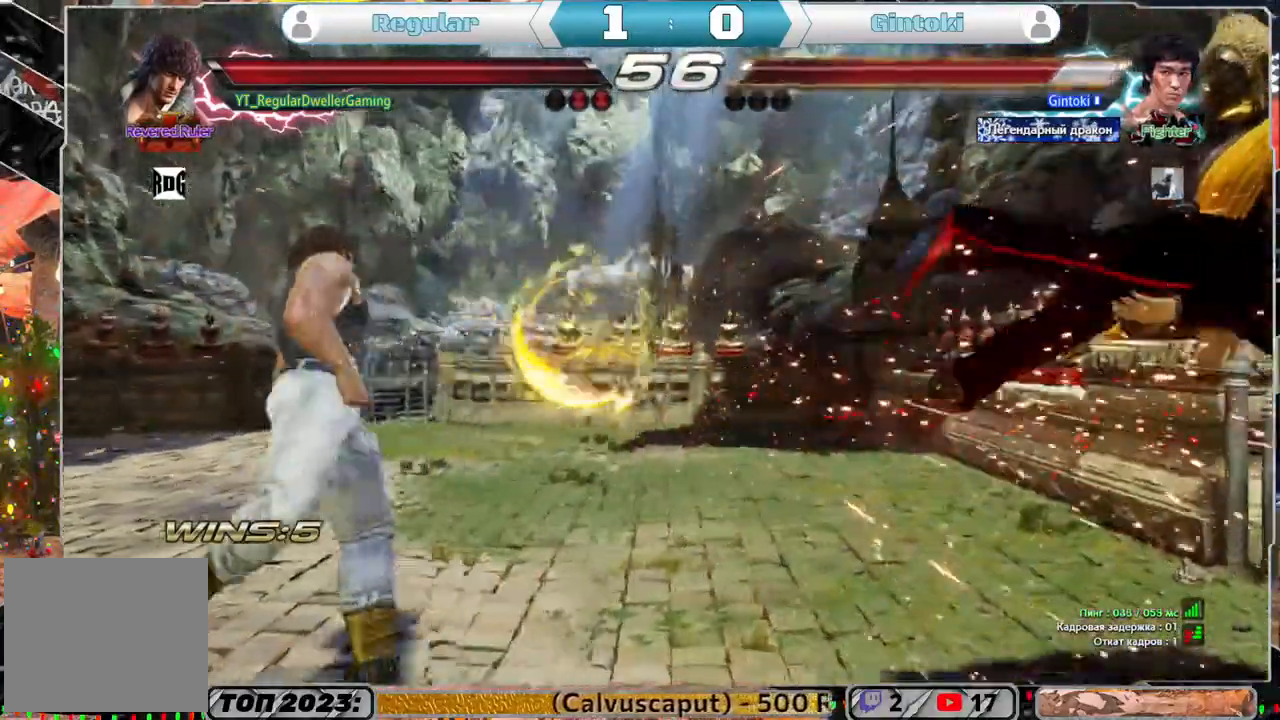
{"buttons": ["DPAD_RIGHT"], "left_stick": "center", "right_stick": "center", "events": [[133, "DPAD_RIGHT", "down"], [167, "DPAD_RIGHT", "up"], [283, "DPAD_RIGHT", "down"], [400, "TRIANGLE", "down"], [500, "TRIANGLE", "up"]]}
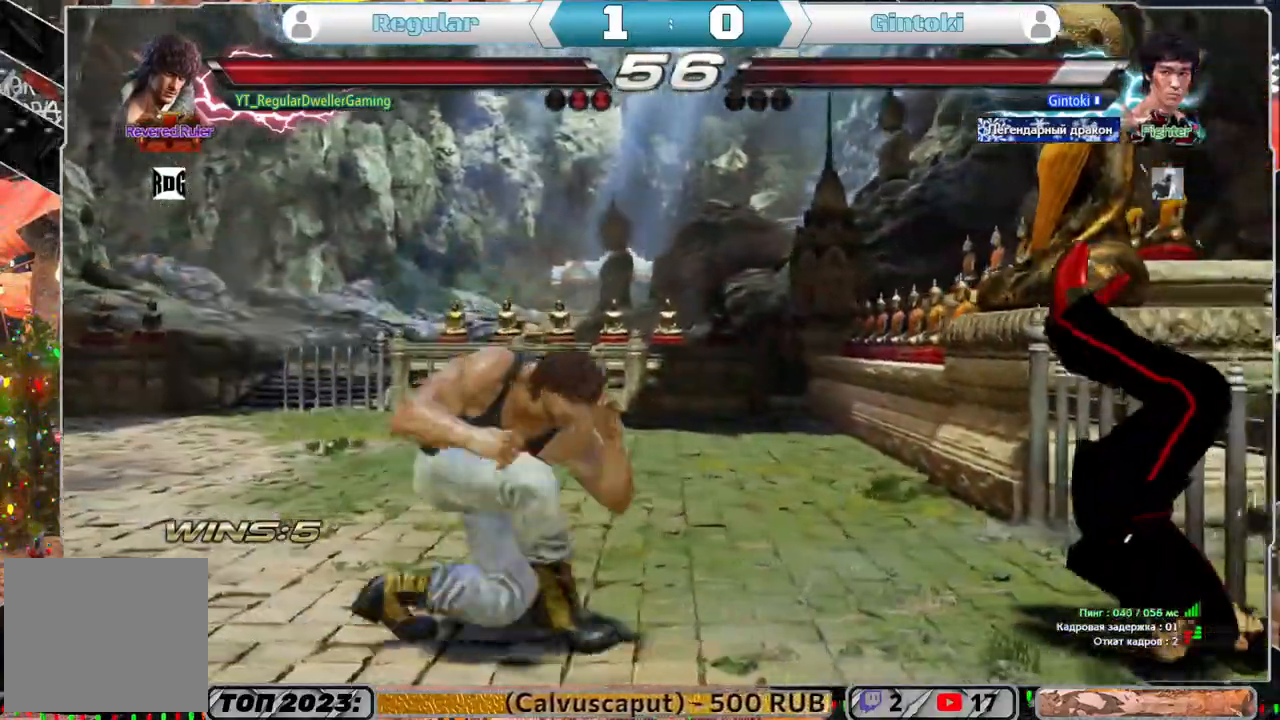
{"buttons": ["SQUARE", "DPAD_RIGHT"], "left_stick": "center", "right_stick": "center", "events": [[100, "SQUARE", "down"], [167, "SQUARE", "up"], [233, "SQUARE", "down"], [300, "SQUARE", "up"], [367, "SQUARE", "down"], [433, "SQUARE", "up"], [467, "SQUARE", "down"]]}
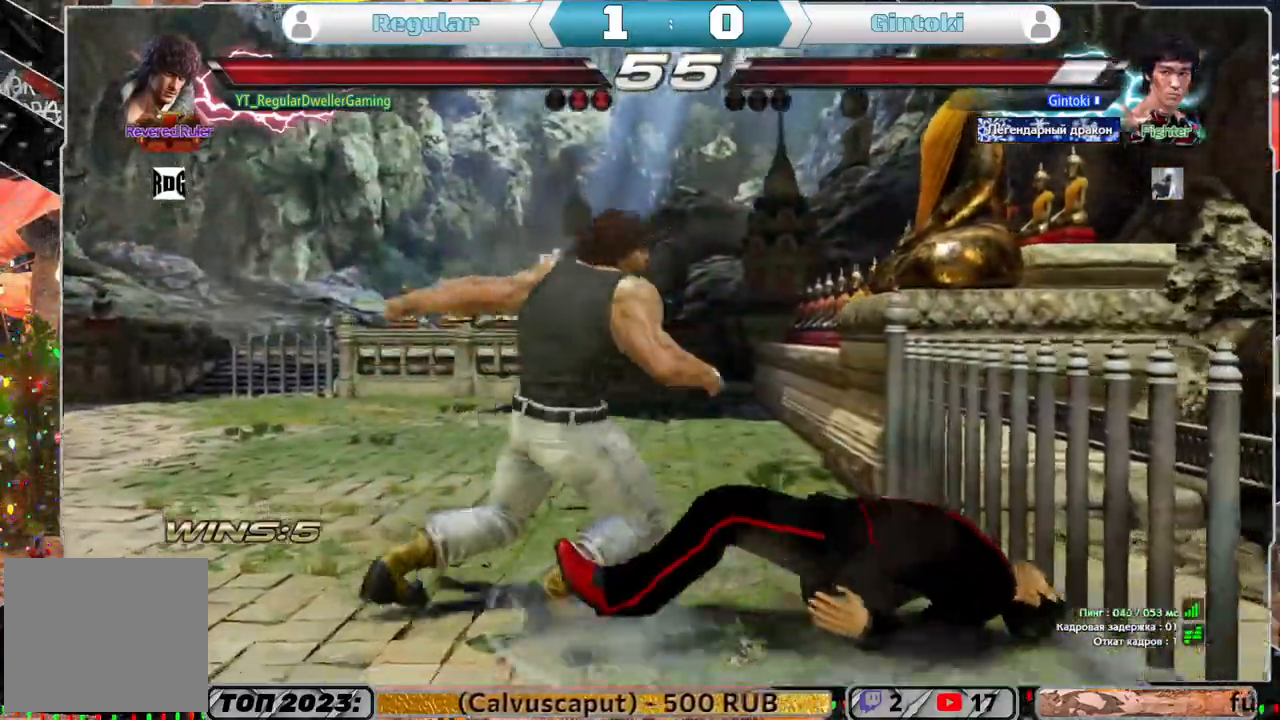
{"buttons": [], "left_stick": "center", "right_stick": "center", "events": [[67, "SQUARE", "up"], [83, "SQUARE", "down"], [233, "DPAD_RIGHT", "up"], [233, "SQUARE", "up"]]}
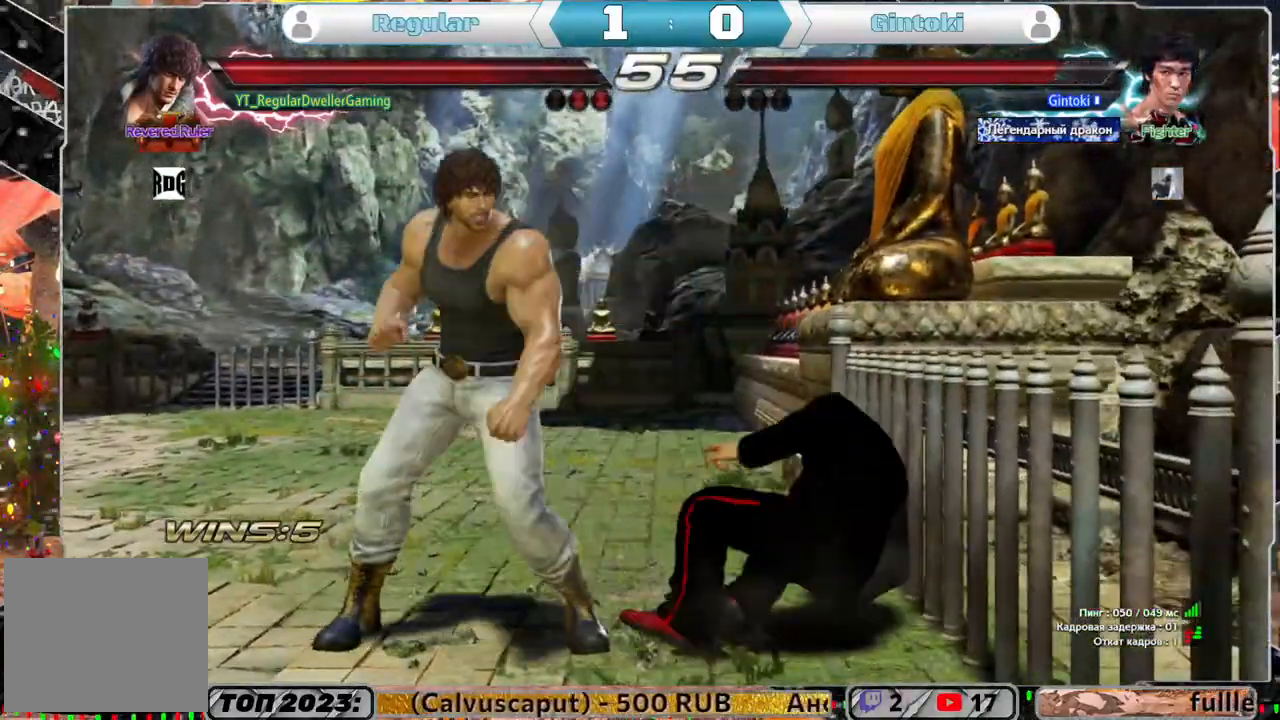
{"buttons": [], "left_stick": "center", "right_stick": "center", "events": [[17, "DPAD_DOWN", "down"], [17, "DPAD_RIGHT", "down"], [217, "DPAD_RIGHT", "up"], [267, "DPAD_DOWN", "up"], [283, "SQUARE", "down"], [400, "SQUARE", "up"], [400, "TRIANGLE", "down"], [500, "TRIANGLE", "up"]]}
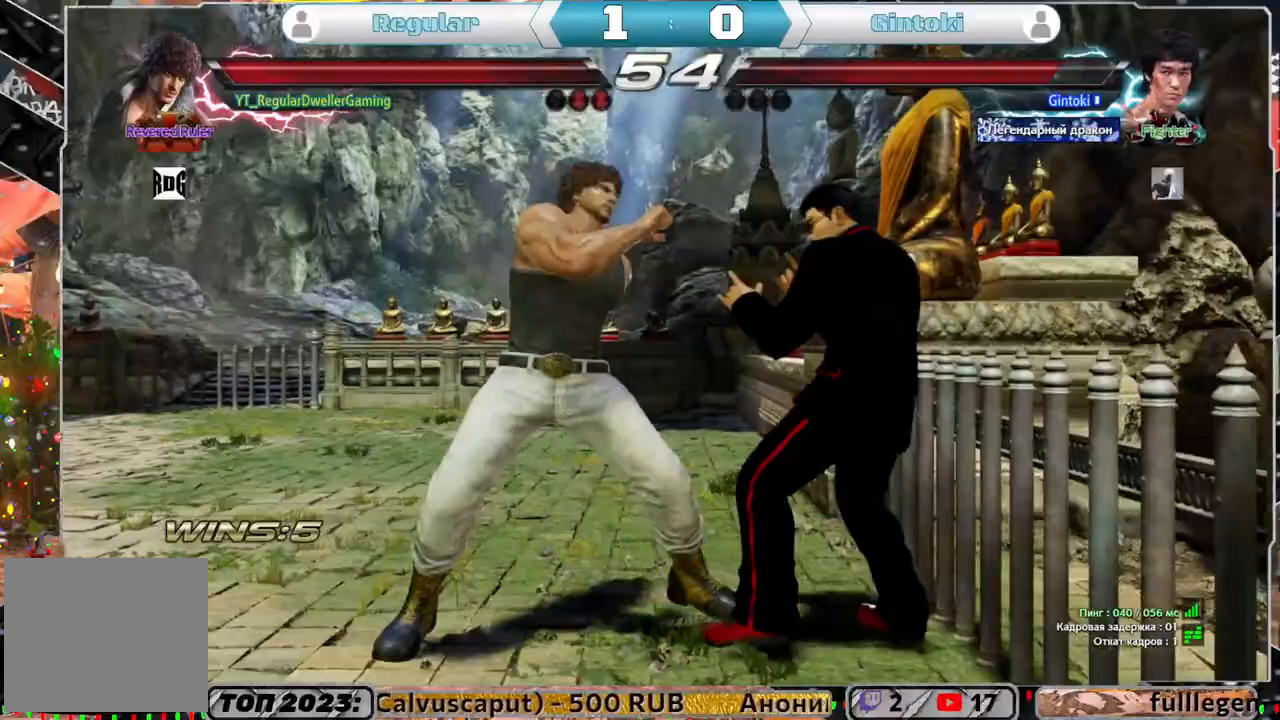
{"buttons": ["SQUARE"], "left_stick": "center", "right_stick": "center", "events": [[33, "L1", "down"], [133, "L1", "up"], [200, "L1", "down"], [233, "L1", "up"], [300, "L1", "down"], [367, "L1", "up"], [433, "SQUARE", "down"]]}
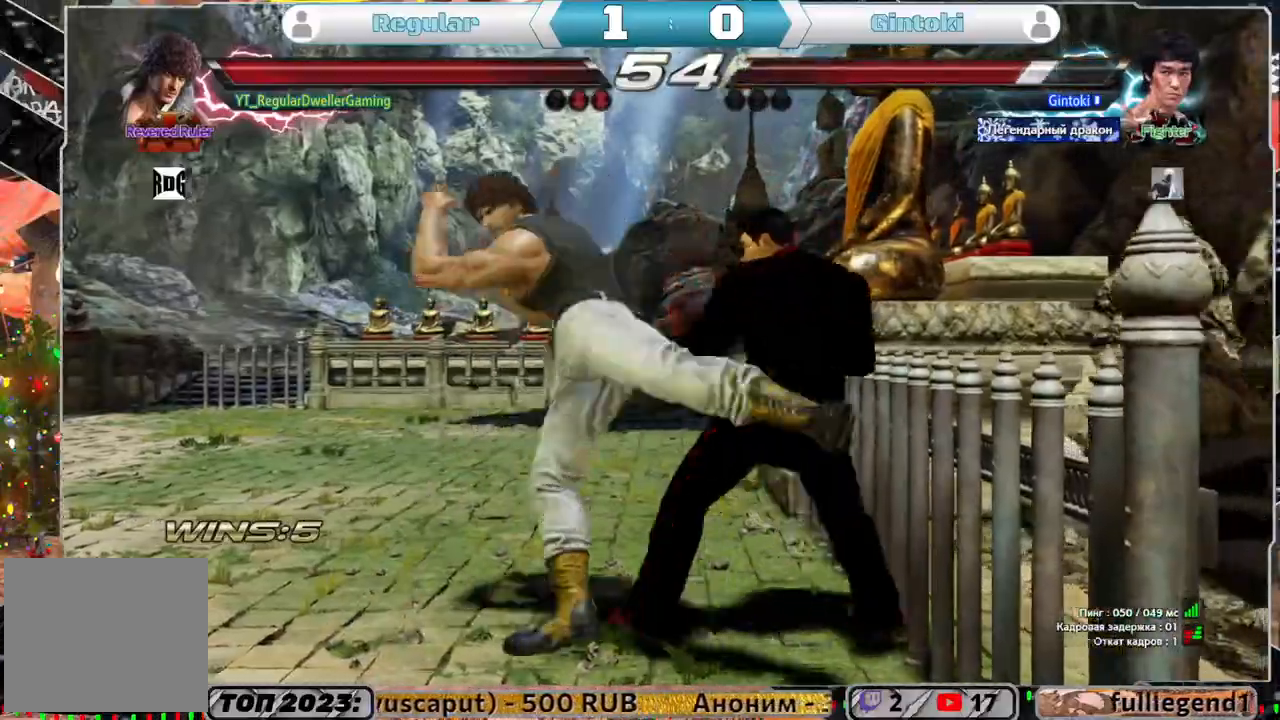
{"buttons": [], "left_stick": "center", "right_stick": "center", "events": [[33, "SQUARE", "up"], [33, "TRIANGLE", "down"], [133, "L1", "down"], [133, "TRIANGLE", "up"], [217, "L1", "up"]]}
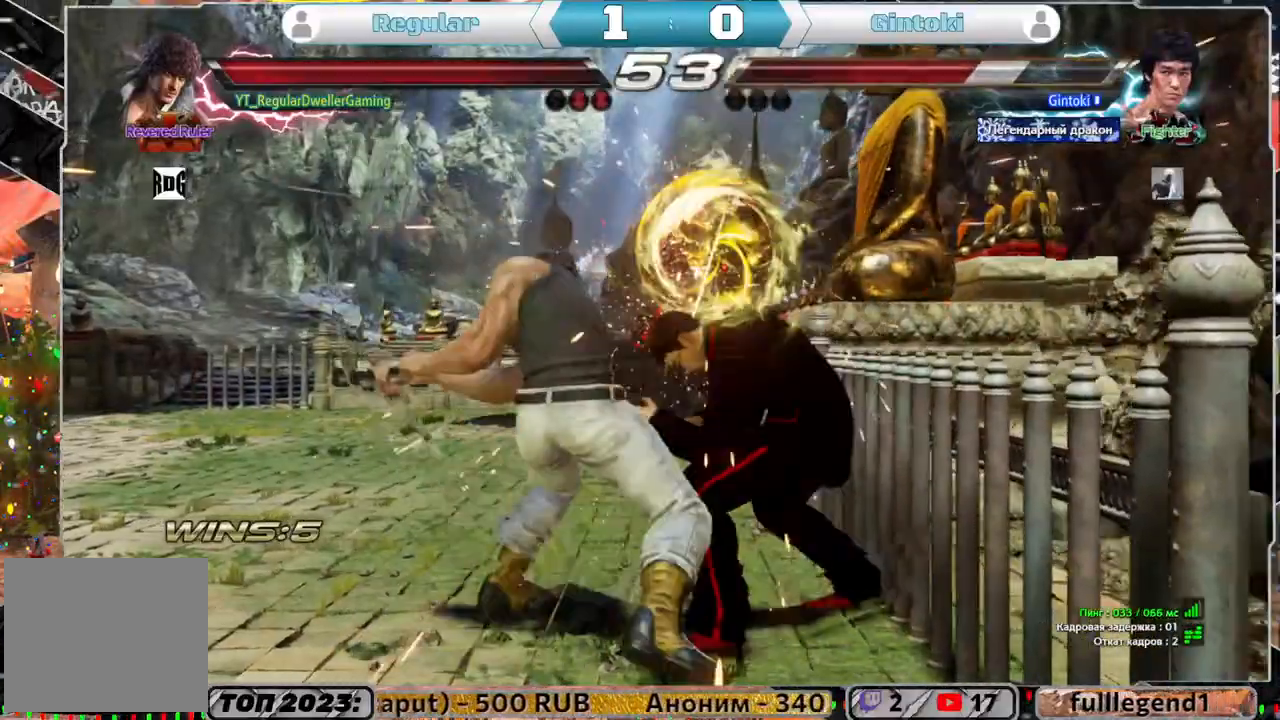
{"buttons": [], "left_stick": "center", "right_stick": "center", "events": []}
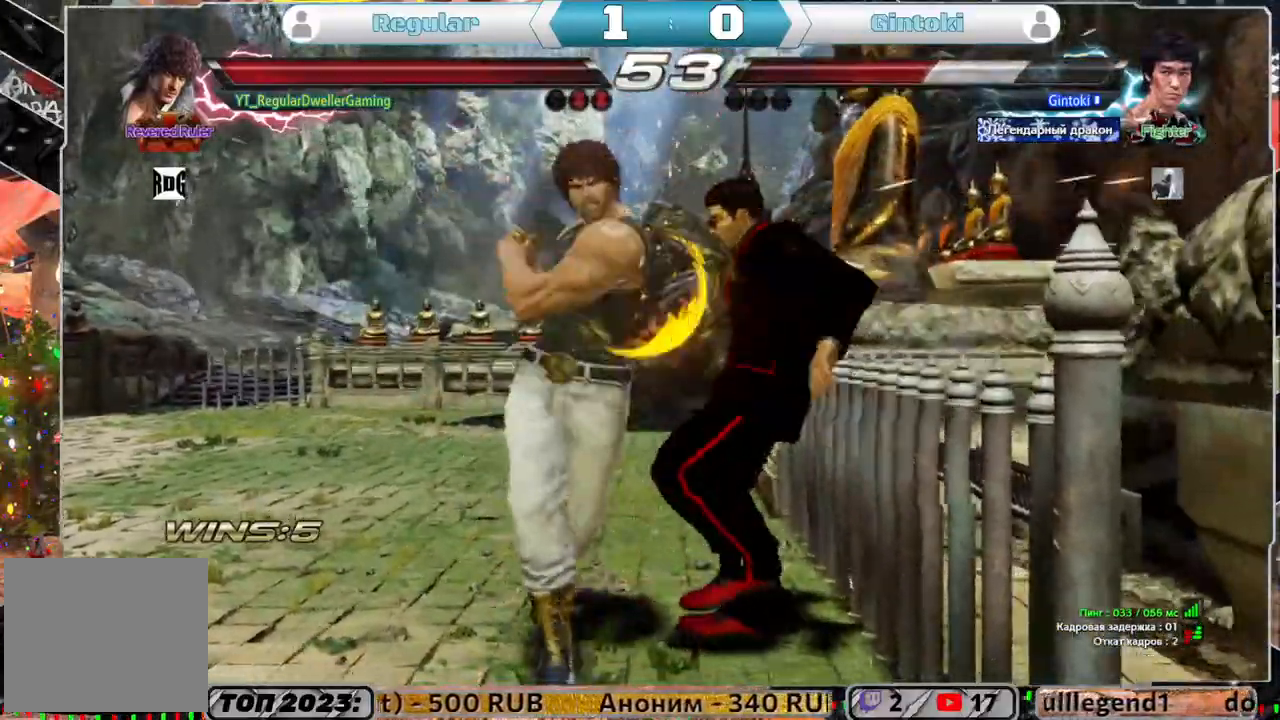
{"buttons": ["L1"], "left_stick": "center", "right_stick": "center", "events": [[133, "SQUARE", "down"], [233, "L1", "down"], [233, "SQUARE", "up"], [333, "L1", "up"], [383, "L1", "down"], [417, "L1", "up"], [483, "L1", "down"]]}
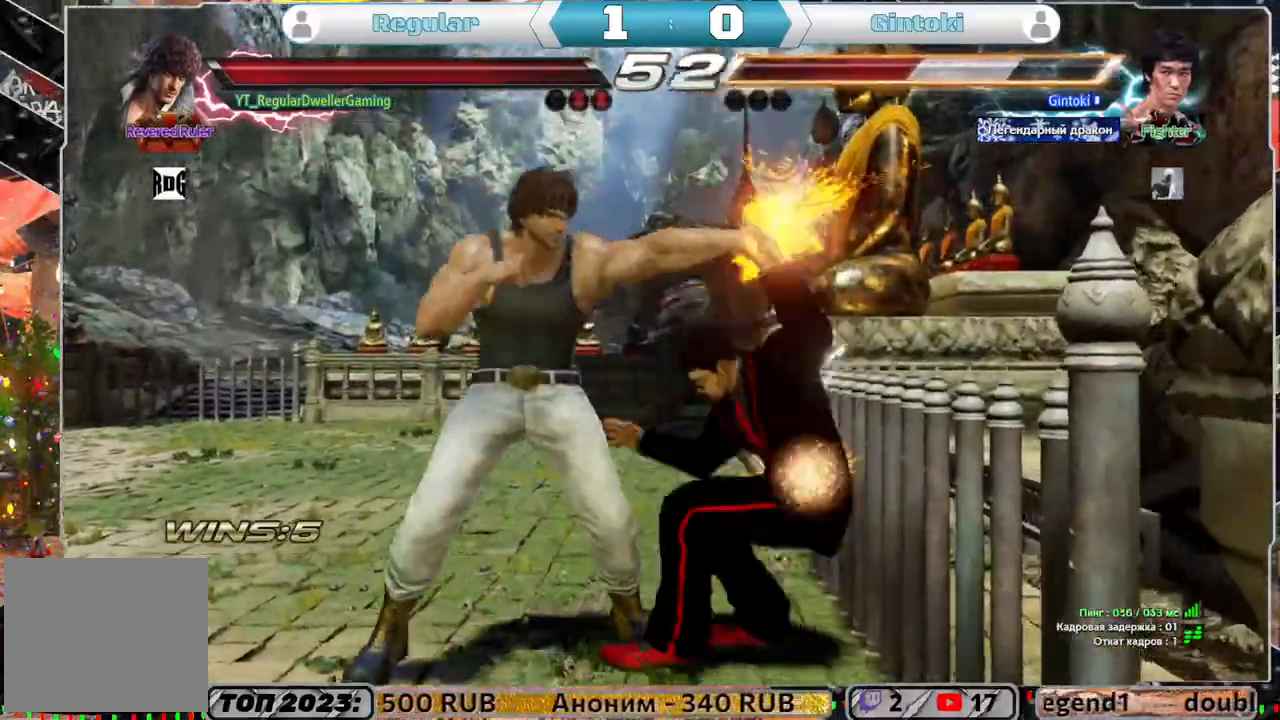
{"buttons": [], "left_stick": "center", "right_stick": "center", "events": [[17, "L1", "up"], [83, "L1", "down"], [167, "L1", "up"], [233, "L1", "down"], [283, "L1", "up"]]}
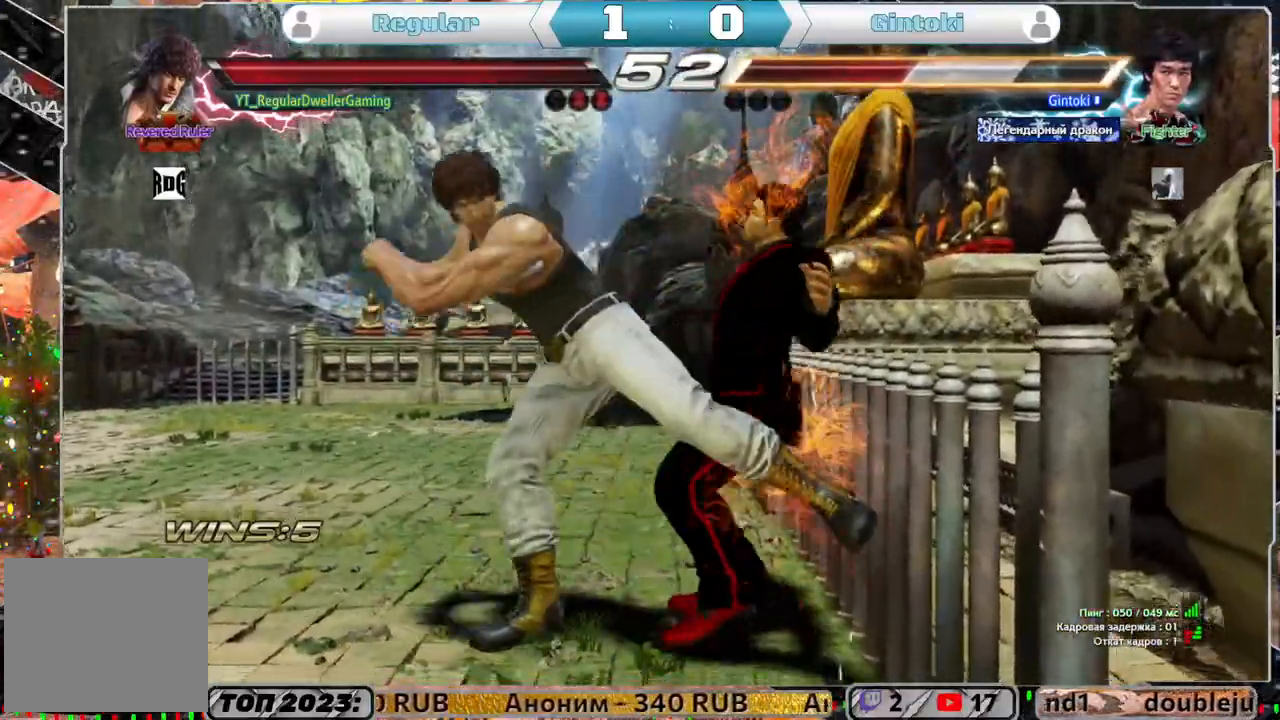
{"buttons": [], "left_stick": "center", "right_stick": "center", "events": []}
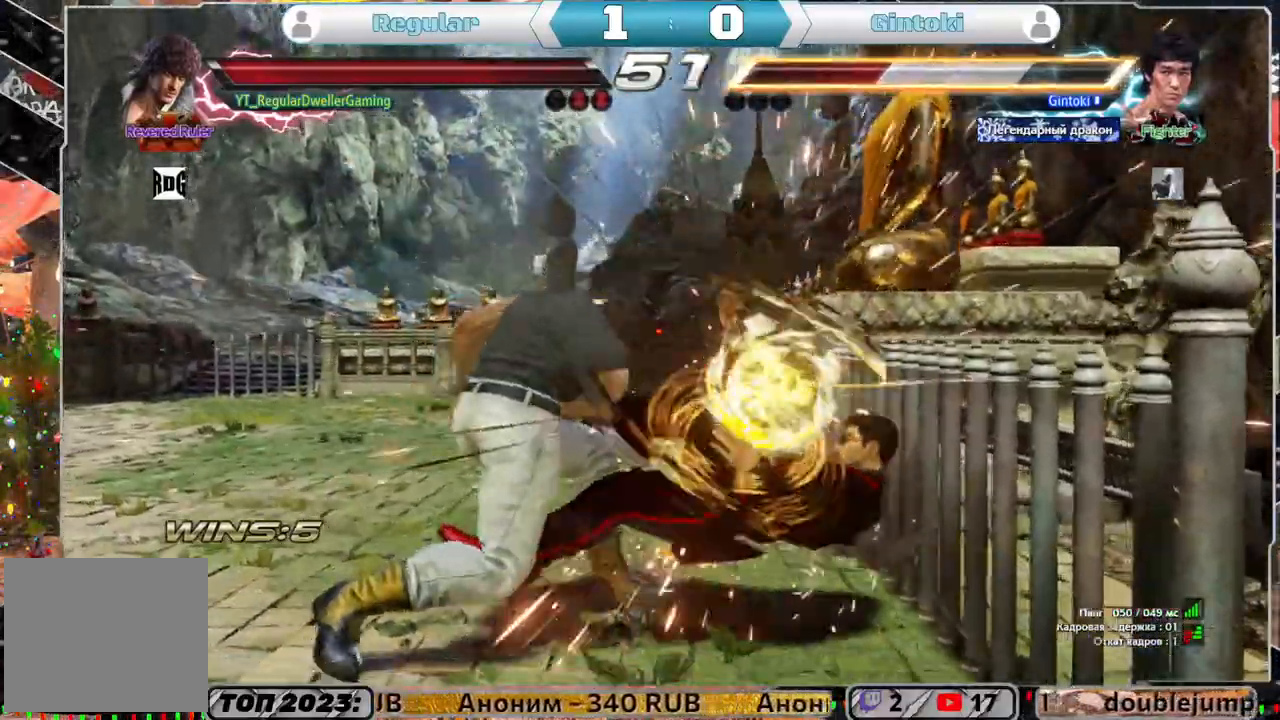
{"buttons": [], "left_stick": "center", "right_stick": "center", "events": [[267, "L1", "down"], [350, "L1", "up"]]}
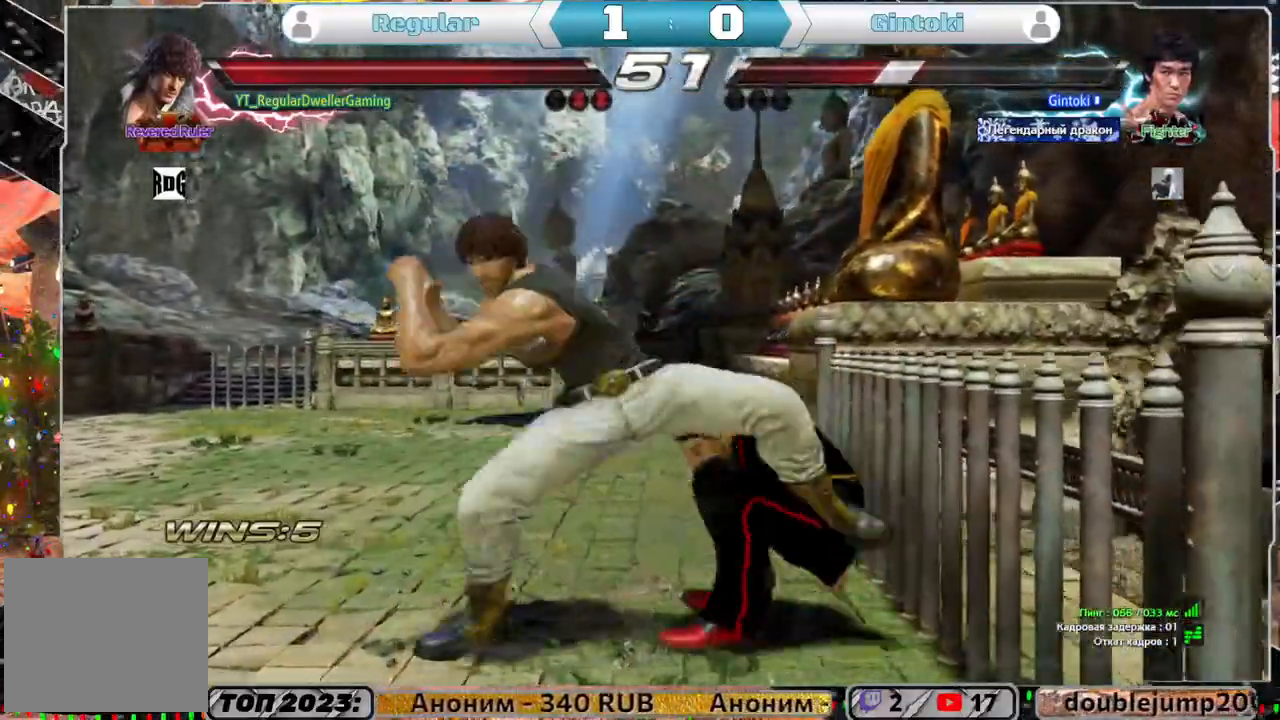
{"buttons": [], "left_stick": "center", "right_stick": "center", "events": [[317, "L1", "down"], [417, "L1", "up"]]}
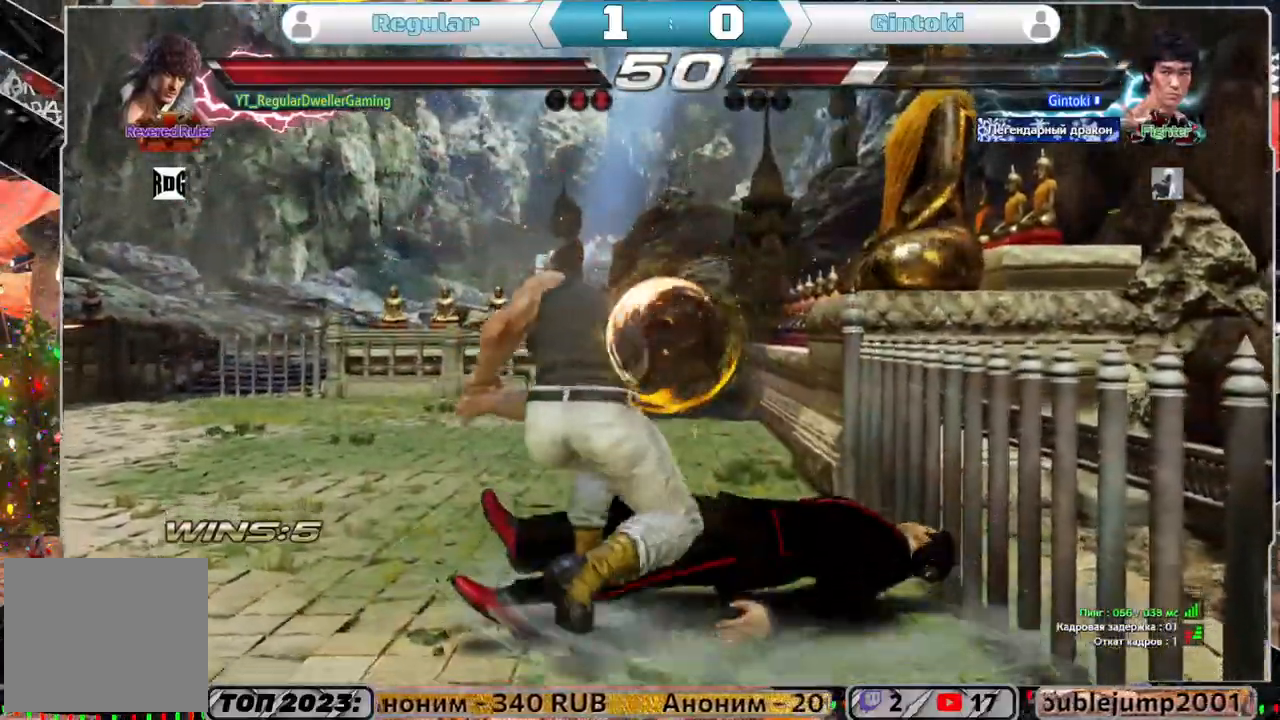
{"buttons": [], "left_stick": "center", "right_stick": "center", "events": []}
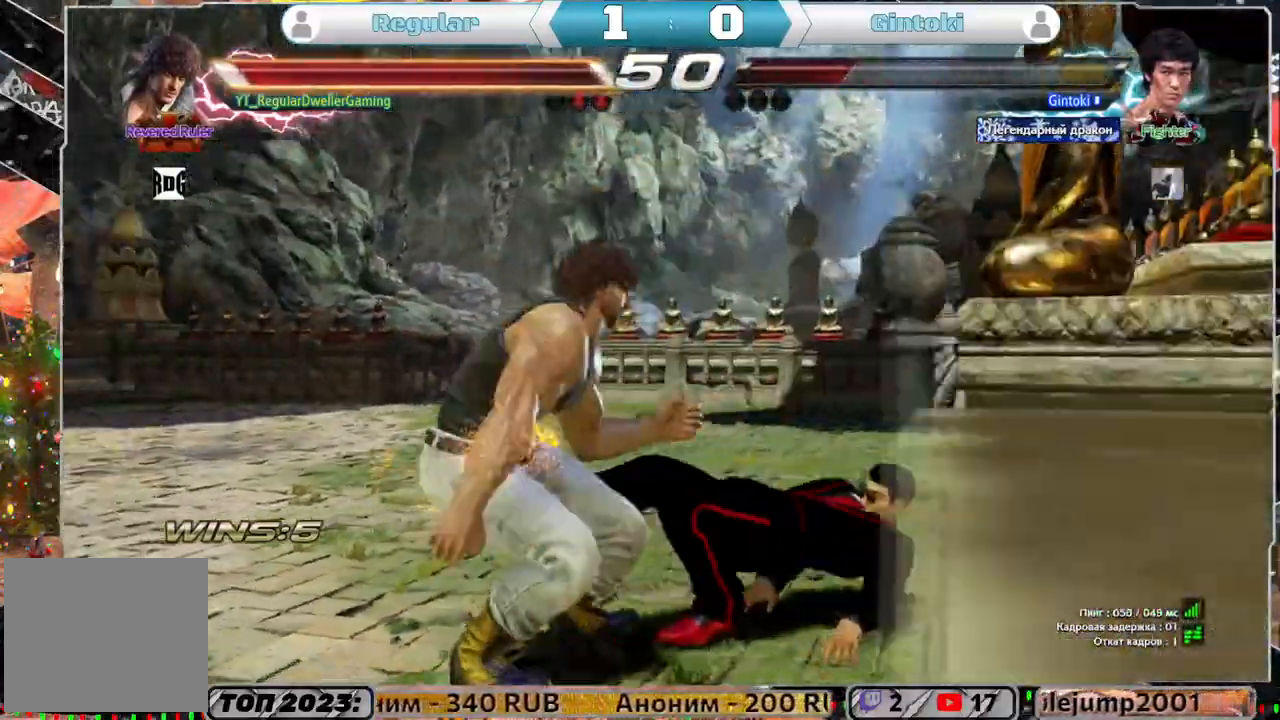
{"buttons": [], "left_stick": "center", "right_stick": "center", "events": []}
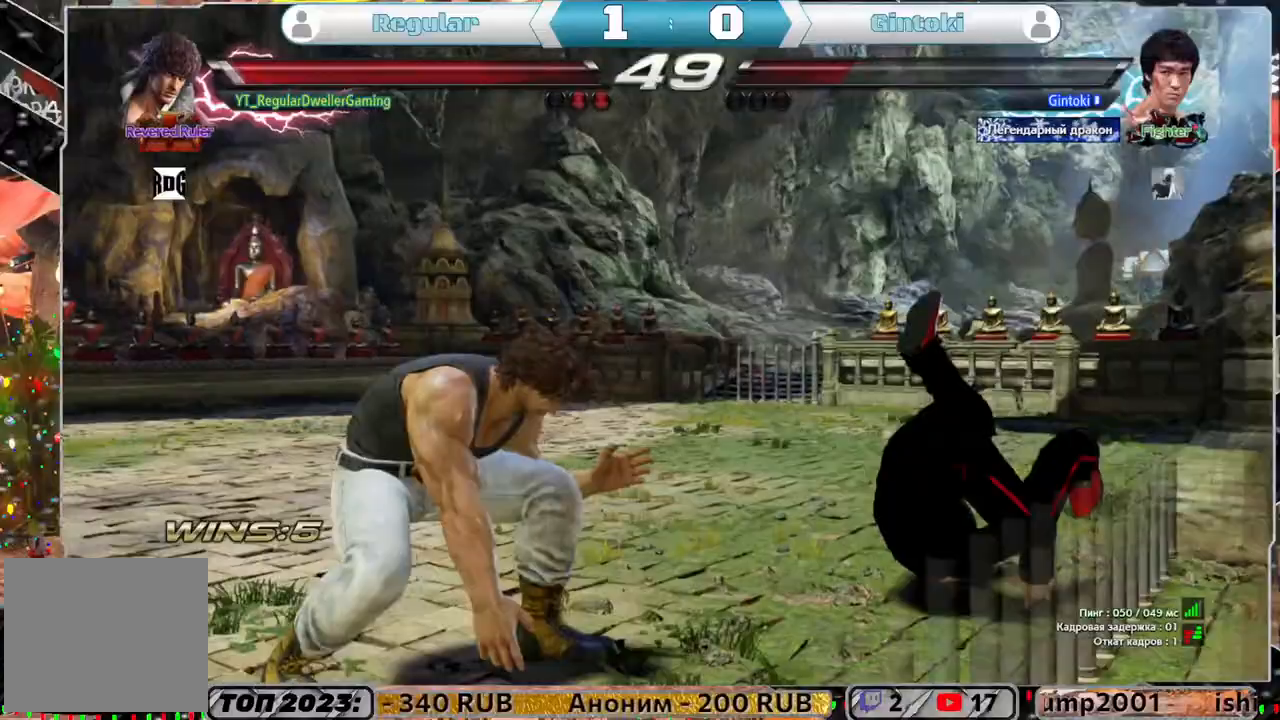
{"buttons": ["DPAD_RIGHT"], "left_stick": "center", "right_stick": "center", "events": [[33, "DPAD_RIGHT", "down"], [67, "TRIANGLE", "down"], [167, "TRIANGLE", "up"], [233, "SQUARE", "down"], [333, "SQUARE", "up"]]}
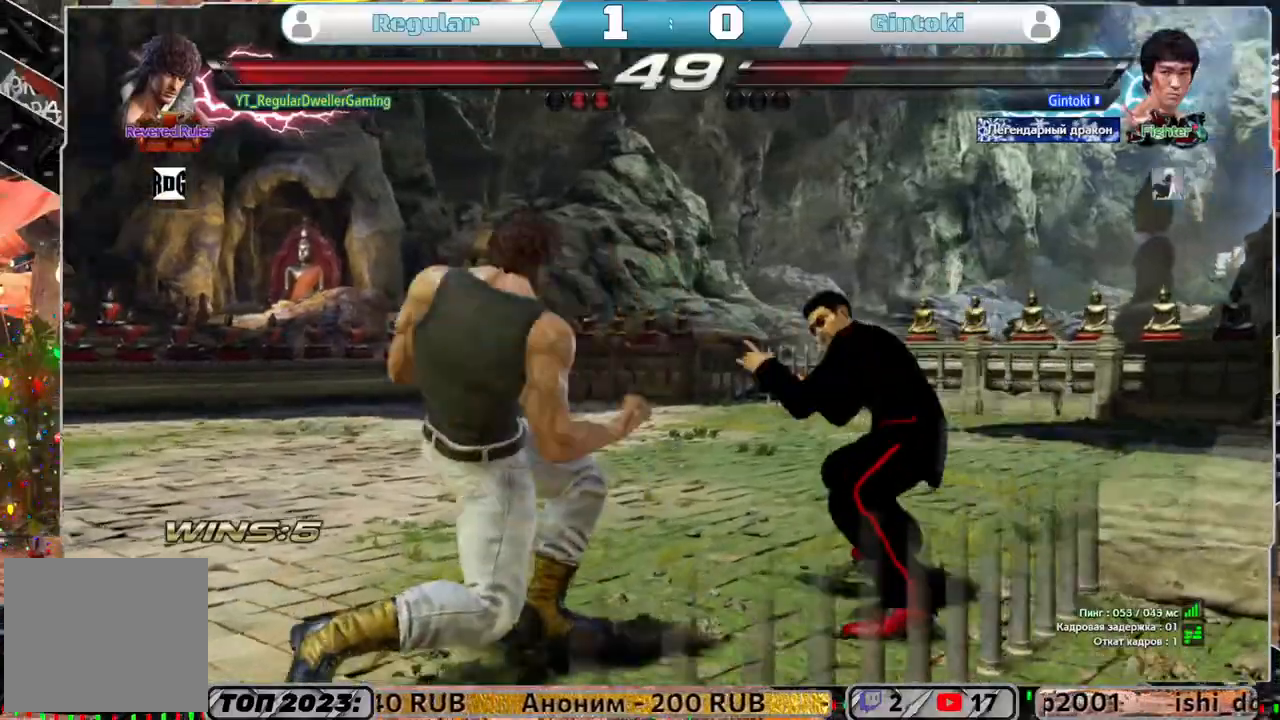
{"buttons": ["DPAD_LEFT"], "left_stick": "center", "right_stick": "center", "events": [[200, "DPAD_RIGHT", "up"], [300, "DPAD_LEFT", "down"], [367, "DPAD_LEFT", "up"], [433, "DPAD_LEFT", "down"]]}
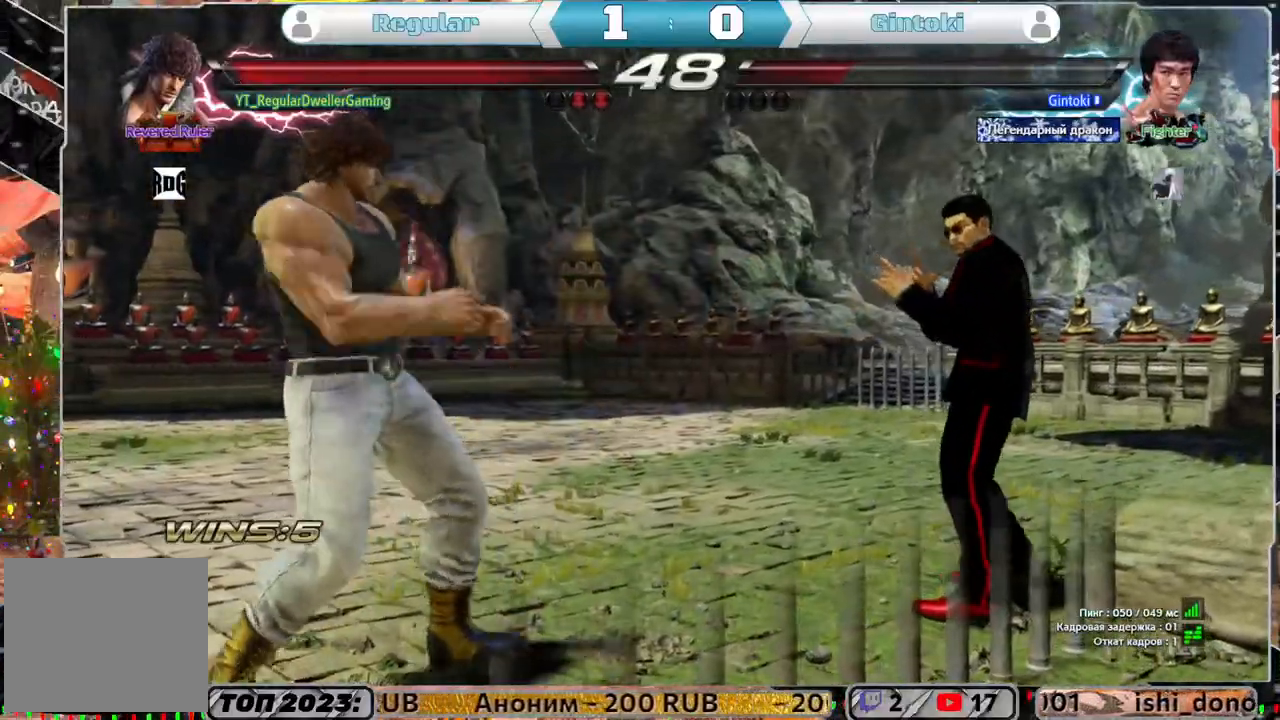
{"buttons": [], "left_stick": "center", "right_stick": "center", "events": [[33, "DPAD_LEFT", "up"], [100, "DPAD_UP", "down"], [200, "DPAD_UP", "up"], [367, "DPAD_LEFT", "down"], [400, "DPAD_LEFT", "up"], [467, "DPAD_LEFT", "down"], [500, "DPAD_LEFT", "up"]]}
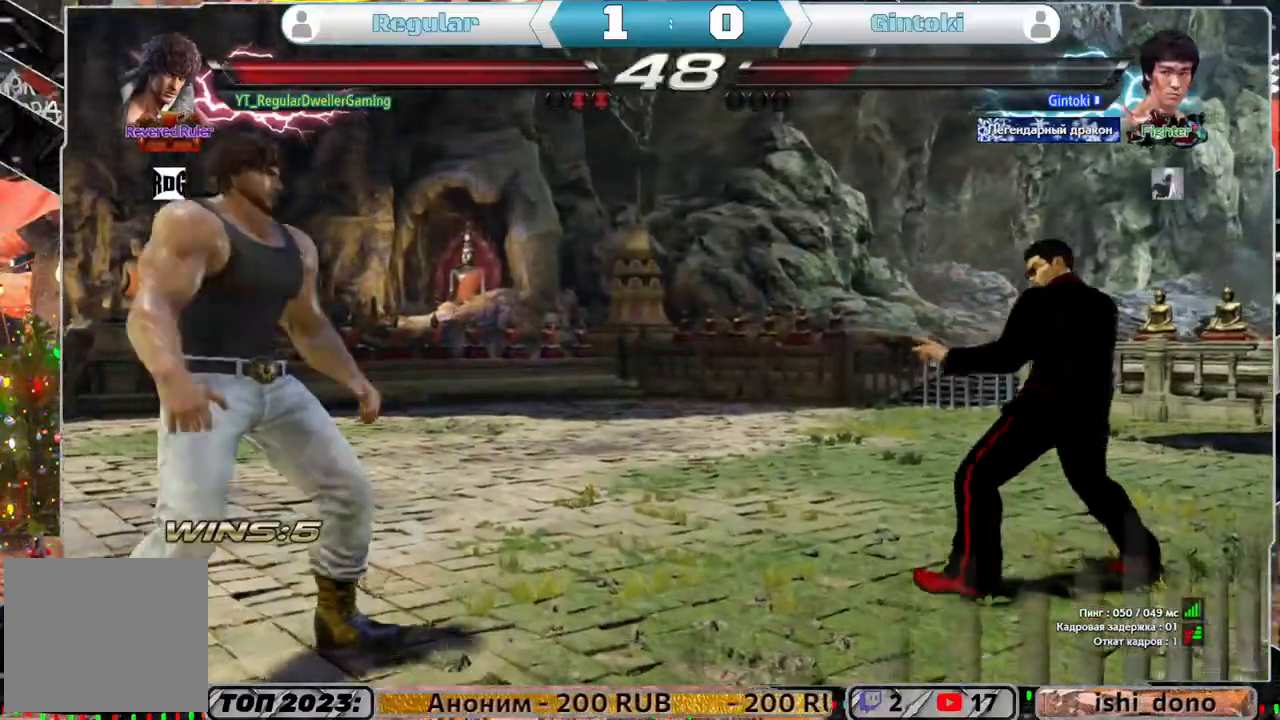
{"buttons": [], "left_stick": "center", "right_stick": "center", "events": [[267, "R1", "down"], [333, "R1", "up"]]}
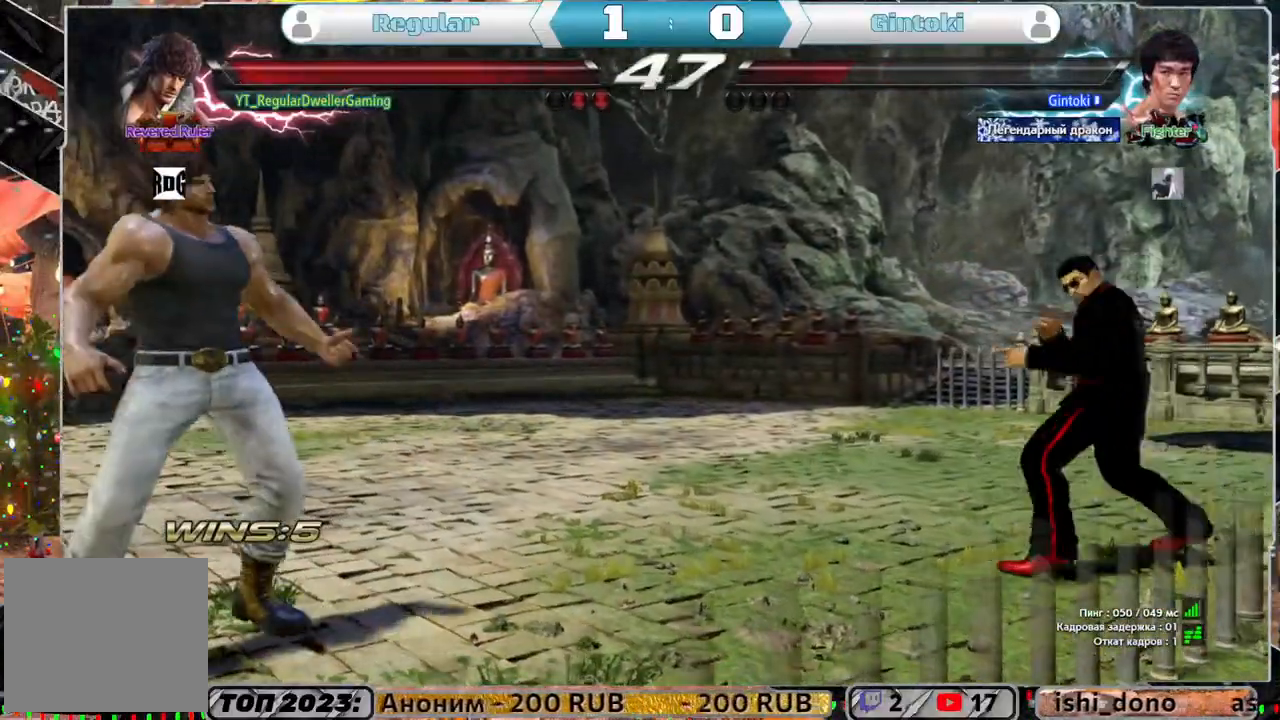
{"buttons": [], "left_stick": "center", "right_stick": "center", "events": [[300, "L1", "down"], [367, "L1", "up"]]}
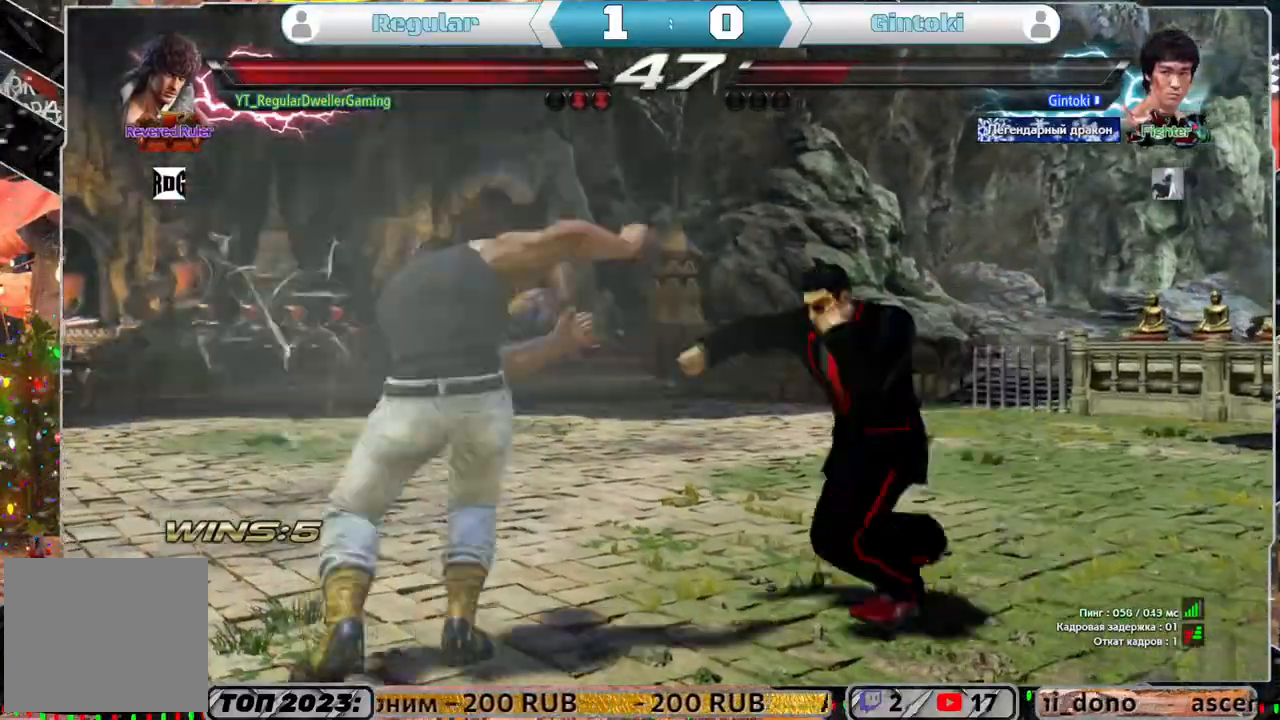
{"buttons": [], "left_stick": "center", "right_stick": "center", "events": [[67, "DPAD_LEFT", "down"], [167, "DPAD_LEFT", "up"]]}
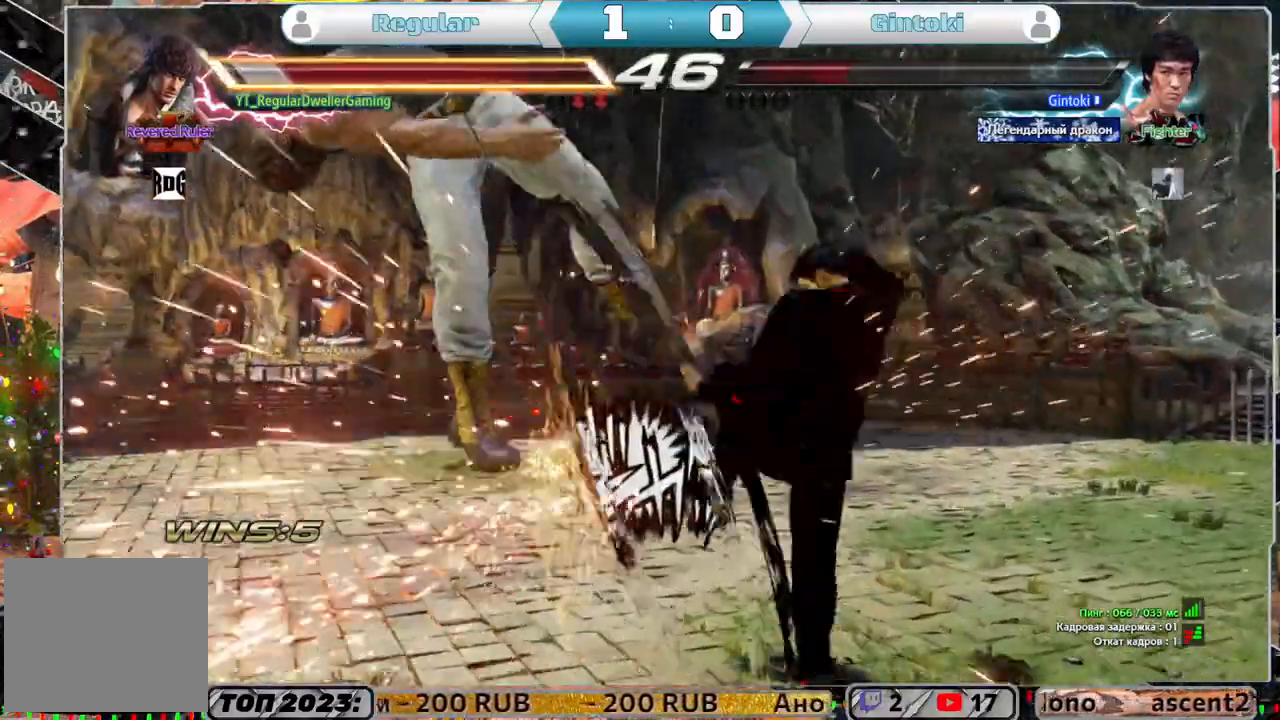
{"buttons": ["DPAD_UP"], "left_stick": "center", "right_stick": "center", "events": [[333, "DPAD_UP", "down"], [367, "SQUARE", "down"], [467, "SQUARE", "up"]]}
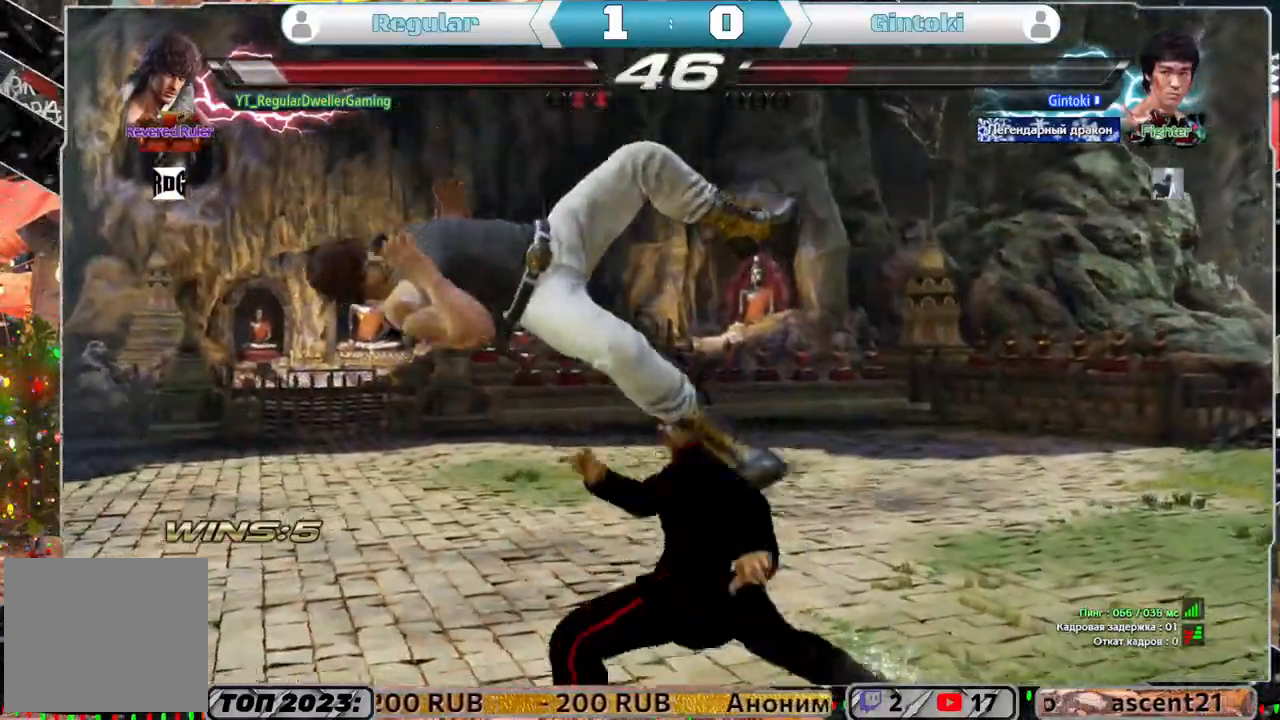
{"buttons": ["SQUARE", "DPAD_UP"], "left_stick": "center", "right_stick": "center", "events": [[33, "SQUARE", "down"], [117, "SQUARE", "up"], [150, "SQUARE", "down"], [267, "SQUARE", "up"], [300, "SQUARE", "down"], [383, "SQUARE", "up"], [417, "SQUARE", "down"]]}
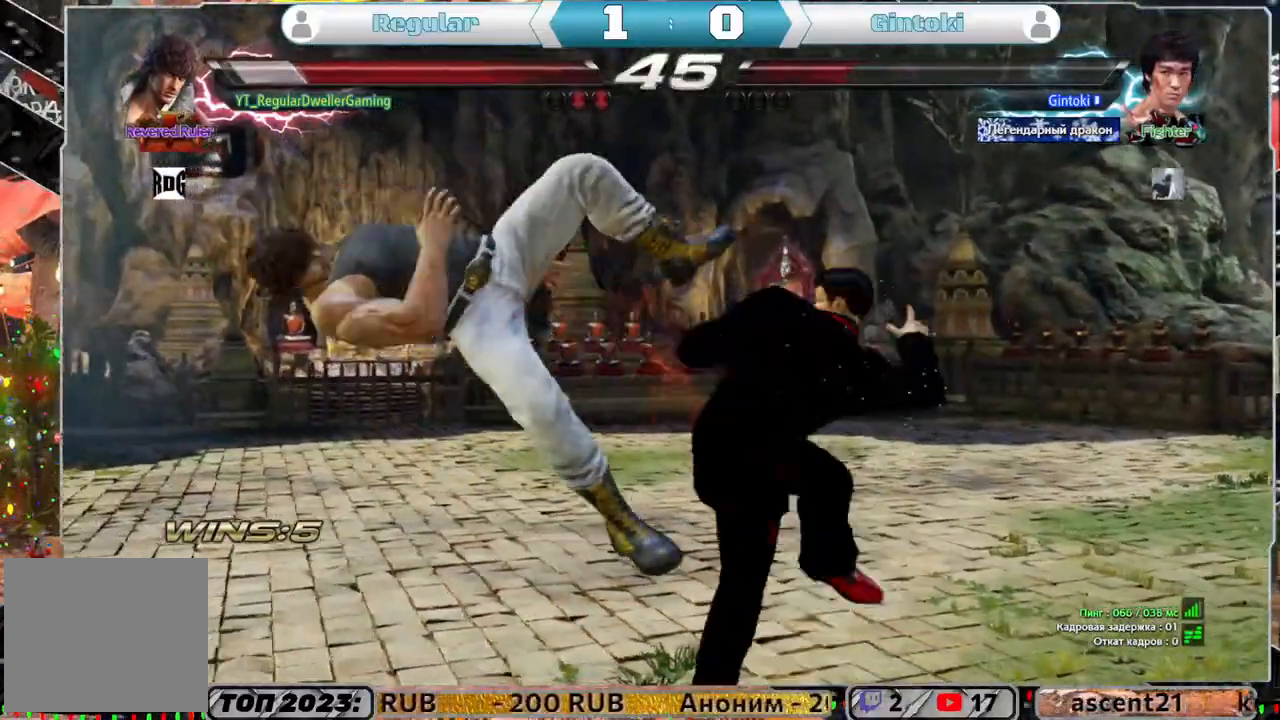
{"buttons": ["SQUARE", "DPAD_UP"], "left_stick": "center", "right_stick": "center", "events": [[33, "SQUARE", "up"], [67, "SQUARE", "down"], [150, "SQUARE", "up"], [217, "SQUARE", "down"], [300, "SQUARE", "up"], [367, "SQUARE", "down"], [433, "SQUARE", "up"], [500, "SQUARE", "down"]]}
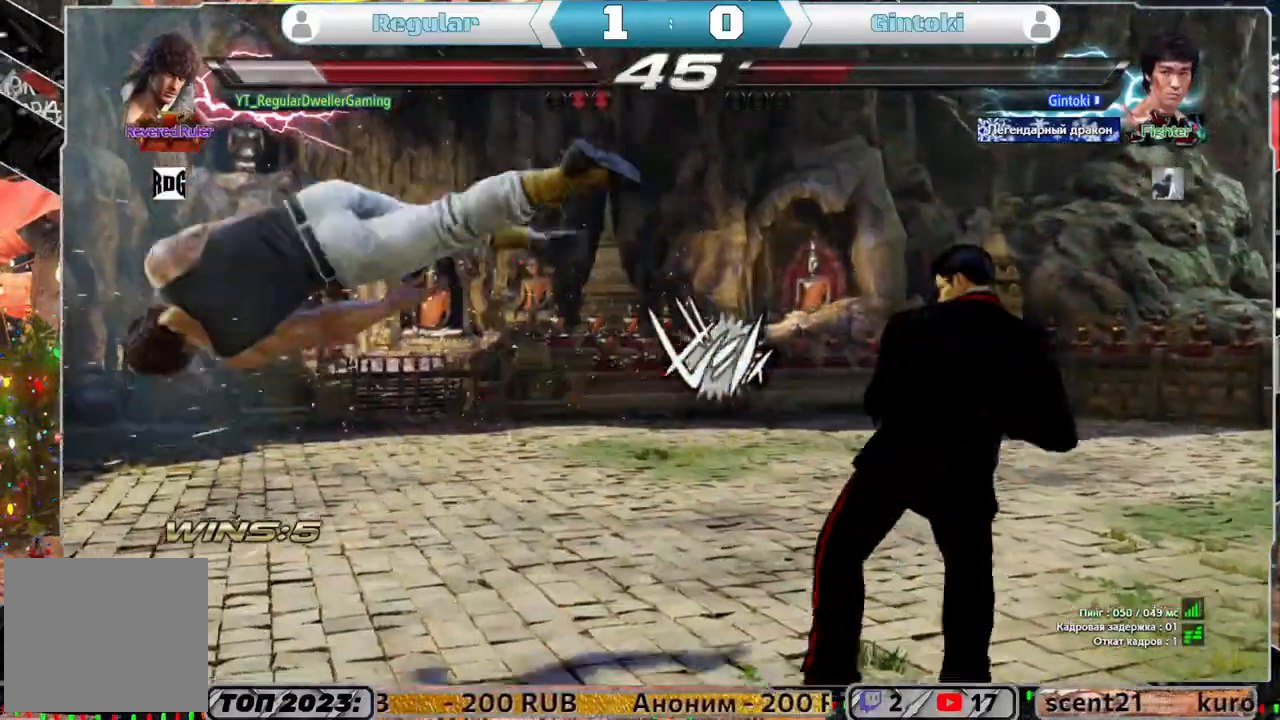
{"buttons": [], "left_stick": "center", "right_stick": "center", "events": [[17, "DPAD_UP", "up"], [100, "SQUARE", "up"], [117, "SQUARE", "down"], [200, "SQUARE", "up"], [217, "DPAD_LEFT", "down"], [267, "SQUARE", "down"], [317, "SQUARE", "up"], [417, "SQUARE", "down"], [500, "DPAD_LEFT", "up"], [500, "SQUARE", "up"]]}
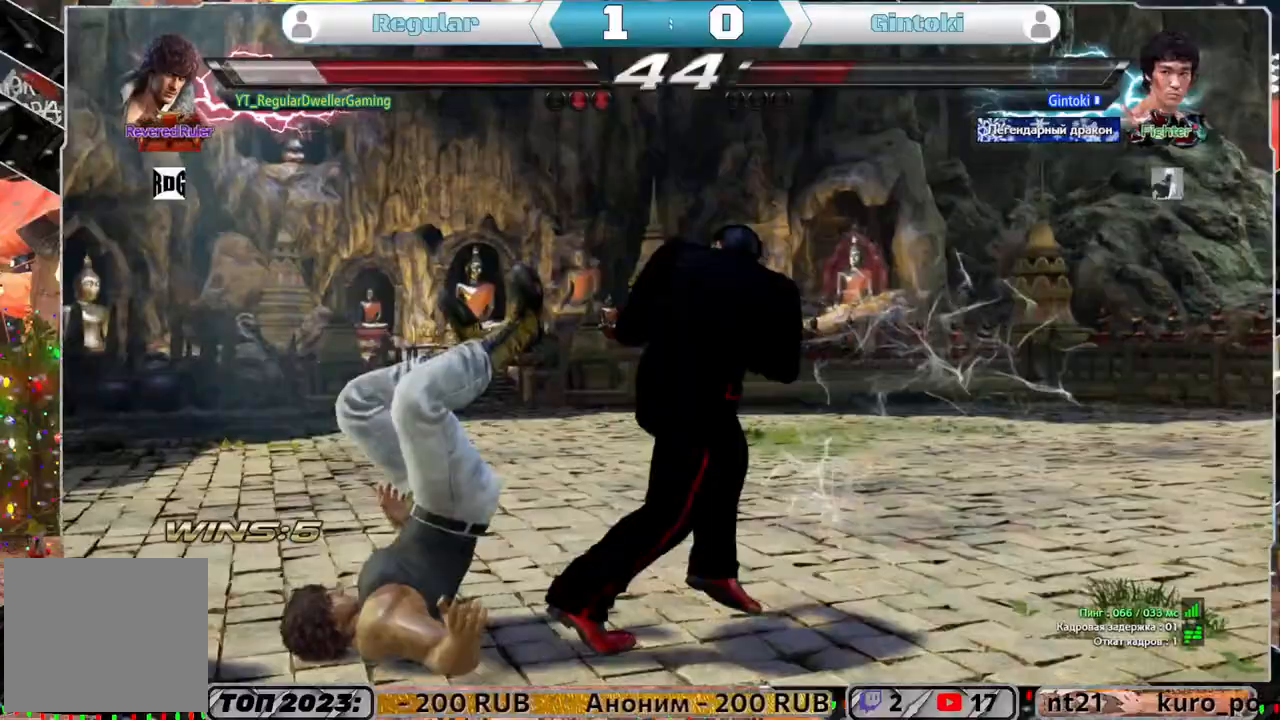
{"buttons": ["DPAD_UP"], "left_stick": "center", "right_stick": "center", "events": [[83, "SQUARE", "down"], [133, "SQUARE", "up"], [467, "DPAD_UP", "down"]]}